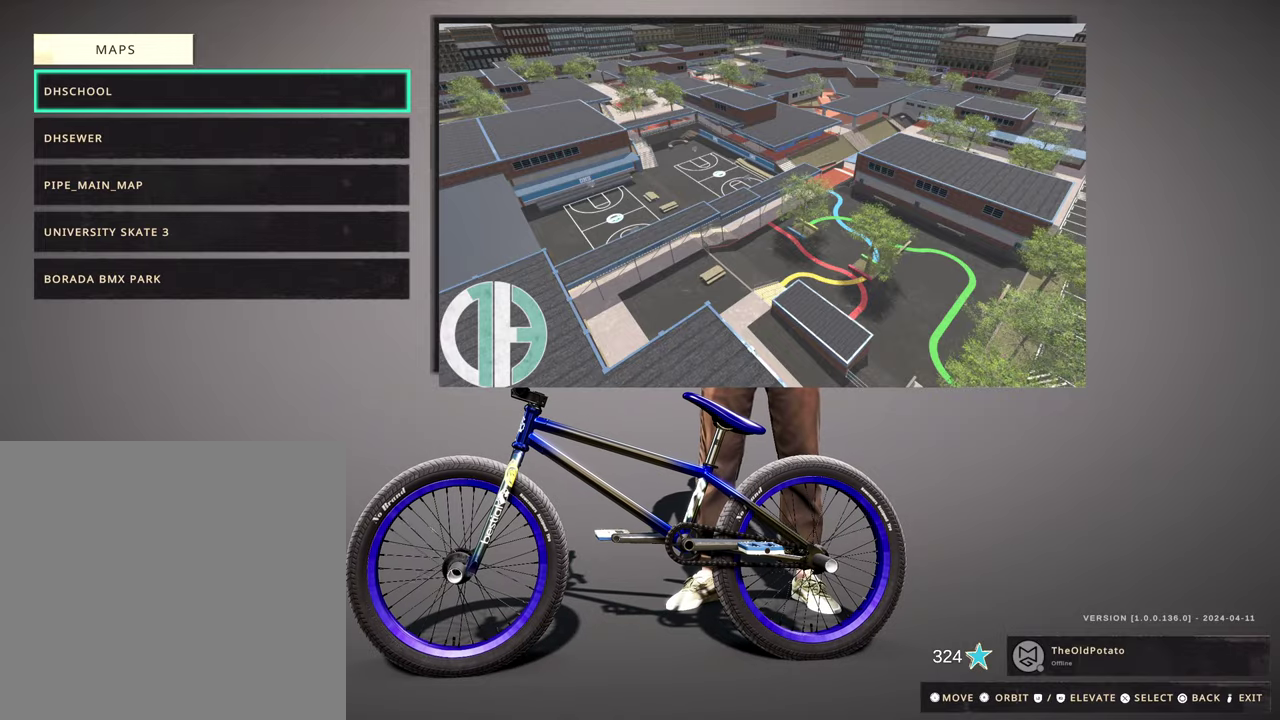
Gameplay with a controller (Xbox layout); each line is a JSON object with the inputs held at the frame after it (dt_ms = milliseconds from this image to that frame). "events" lists button and stick changes between this image and that frame as [ms after this image, input, new state], when the widget could be followed in between.
{"dt_ms": 500, "buttons": ["B"], "left_stick": "center", "right_stick": "center", "events": [[117, "B", "down"], [267, "B", "up"], [400, "B", "down"]]}
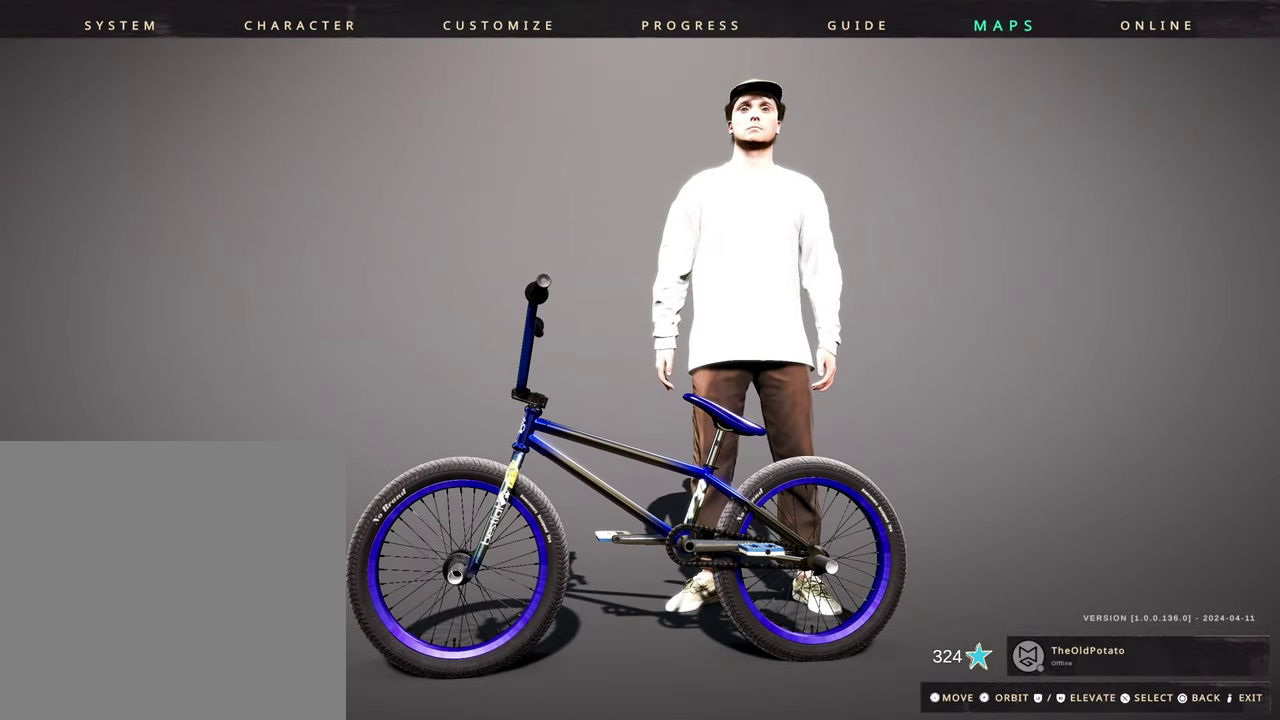
{"dt_ms": 500, "buttons": [], "left_stick": "center", "right_stick": "center", "events": [[17, "B", "up"]]}
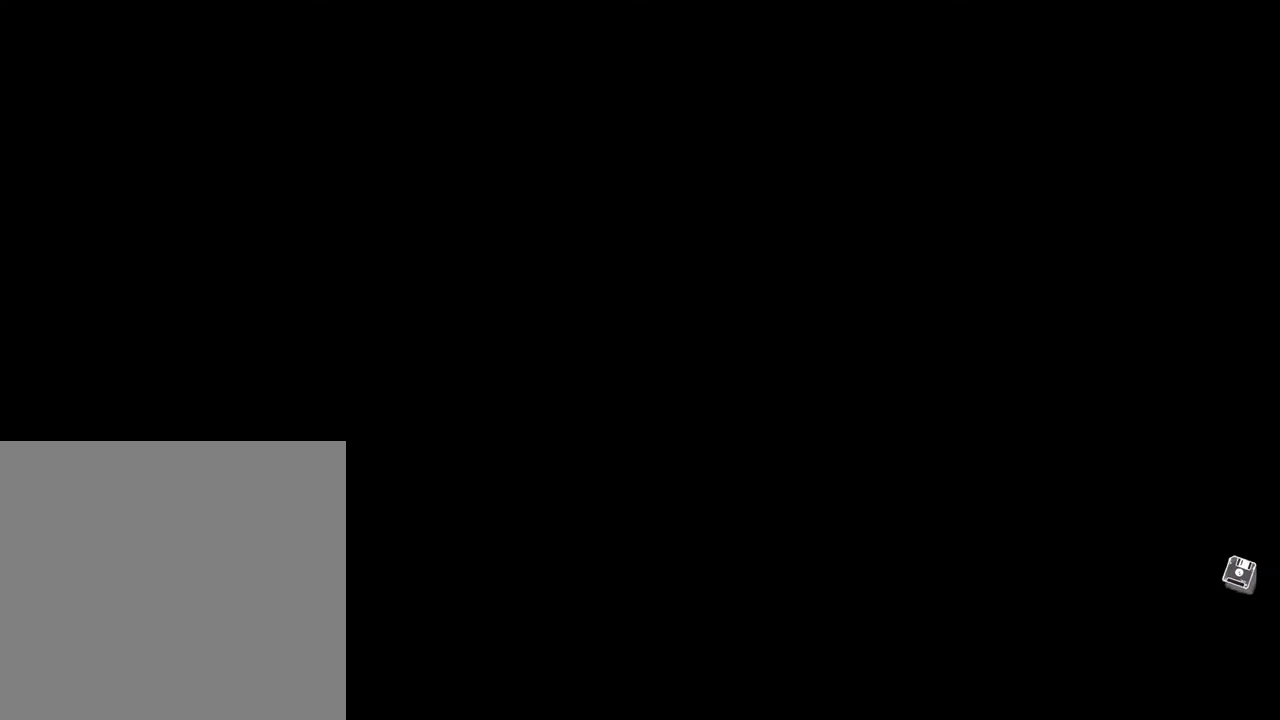
{"dt_ms": 400, "buttons": [], "left_stick": "center", "right_stick": "center", "events": []}
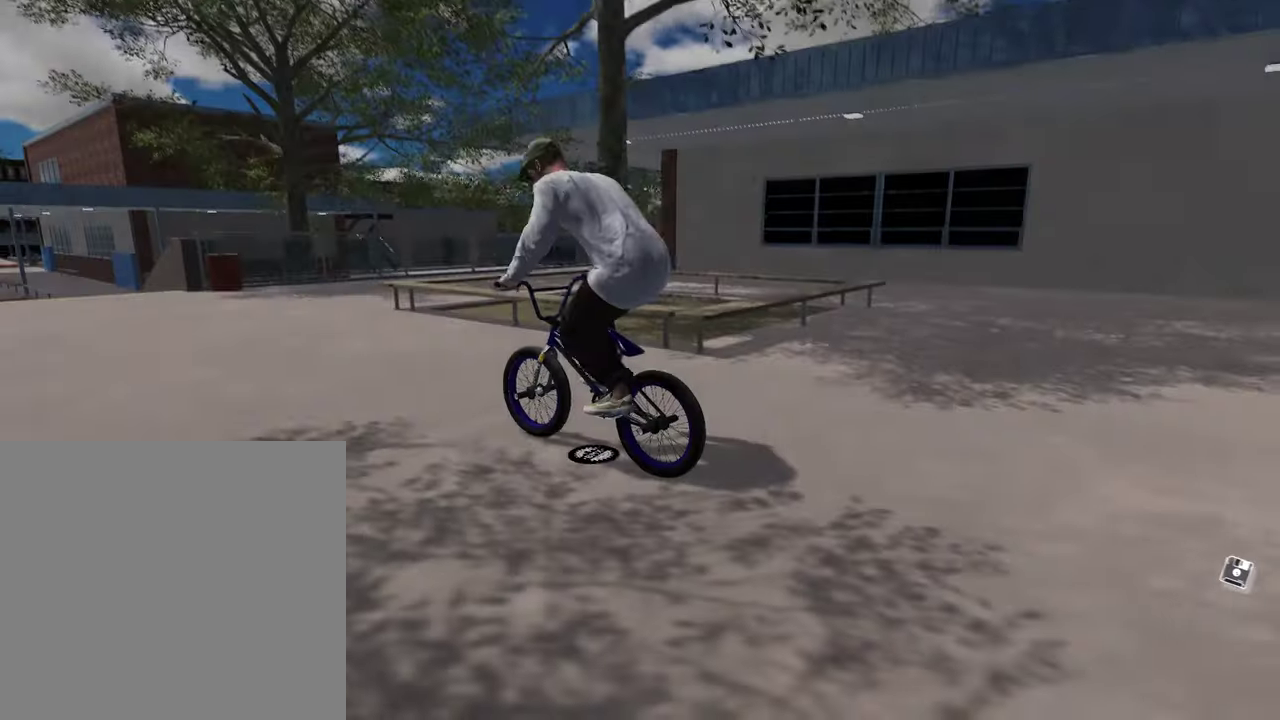
{"dt_ms": 800, "buttons": ["A"], "left_stick": "center", "right_stick": "center", "events": [[550, "A", "down"]]}
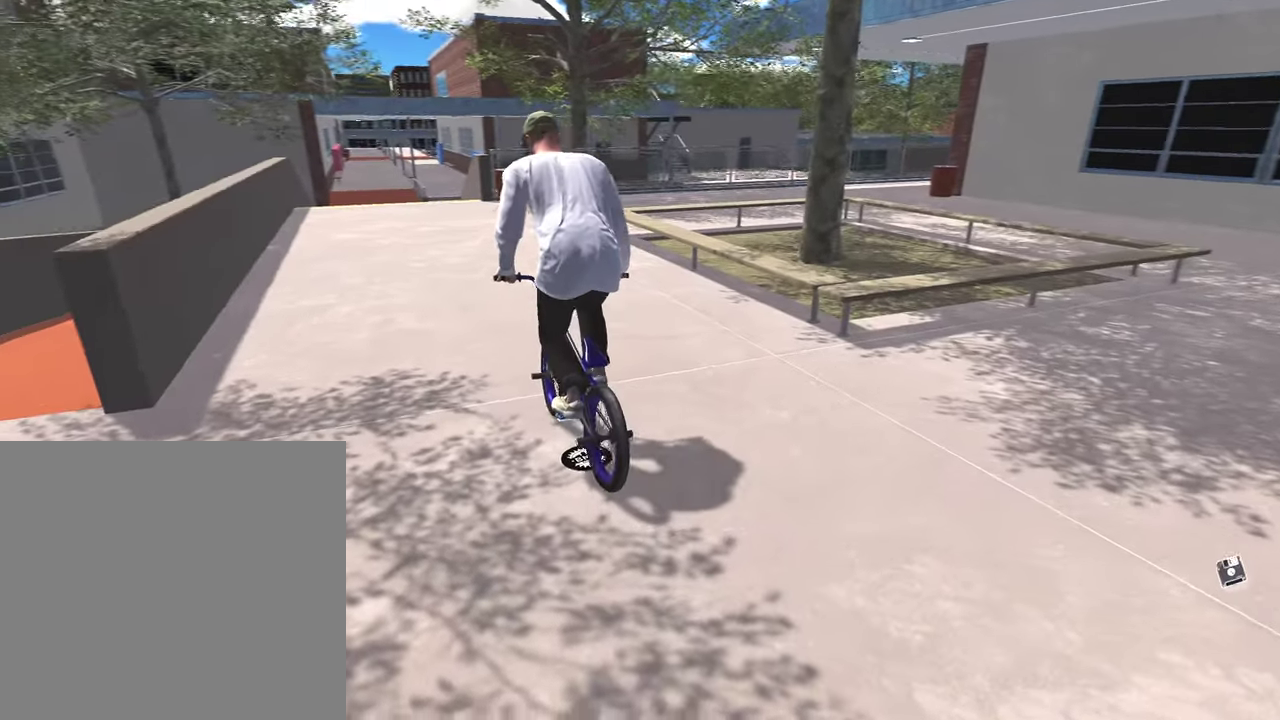
{"dt_ms": 300, "buttons": ["A"], "left_stick": "up", "right_stick": "center", "events": [[50, "left_stick", "up"]]}
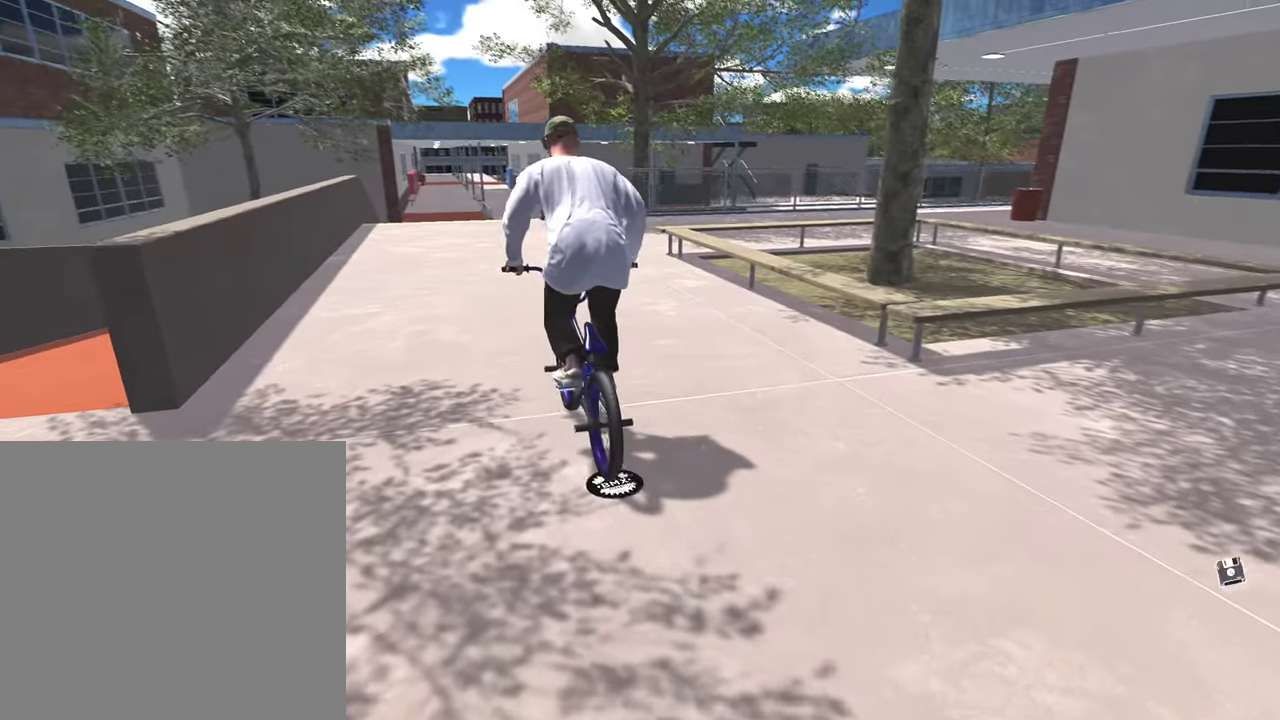
{"dt_ms": 500, "buttons": [], "left_stick": "center", "right_stick": "center", "events": [[100, "A", "up"], [150, "left_stick", "center"], [217, "Y", "down"], [367, "Y", "up"]]}
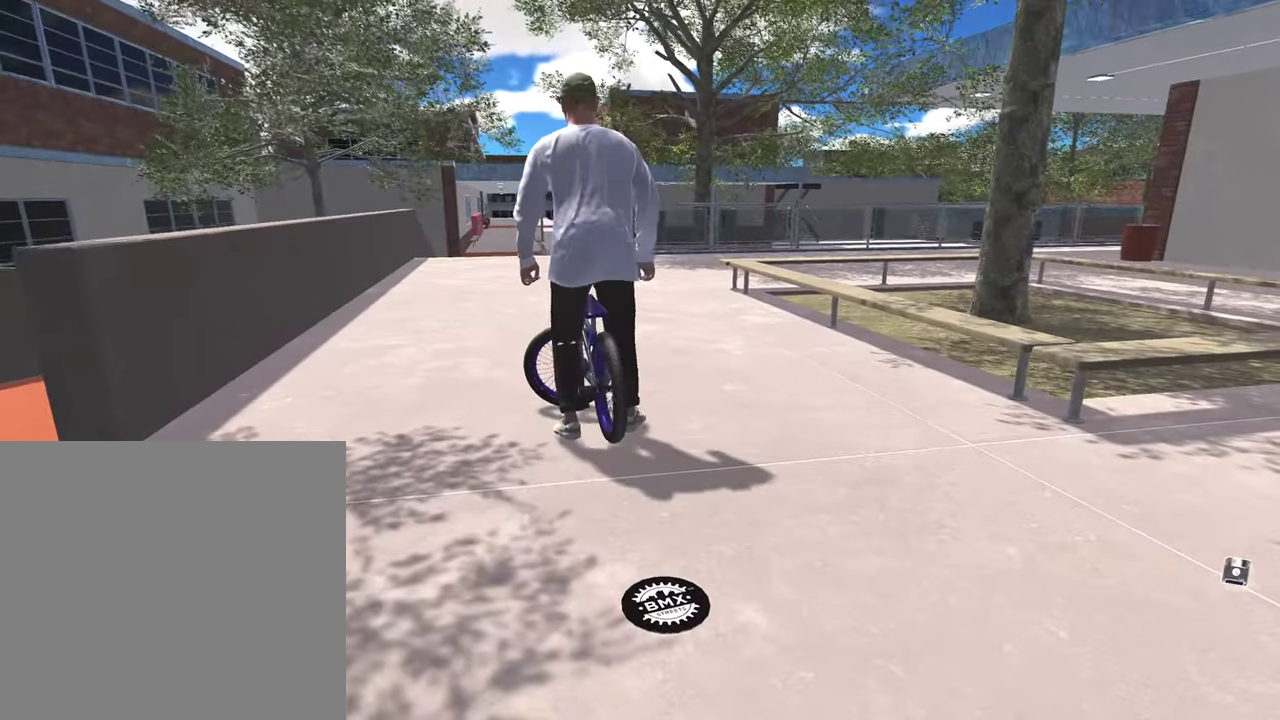
{"dt_ms": 500, "buttons": ["Y"], "left_stick": "up", "right_stick": "center", "events": [[50, "left_stick", "up"], [350, "left_stick", "up-left"], [500, "Y", "down"], [500, "left_stick", "up"]]}
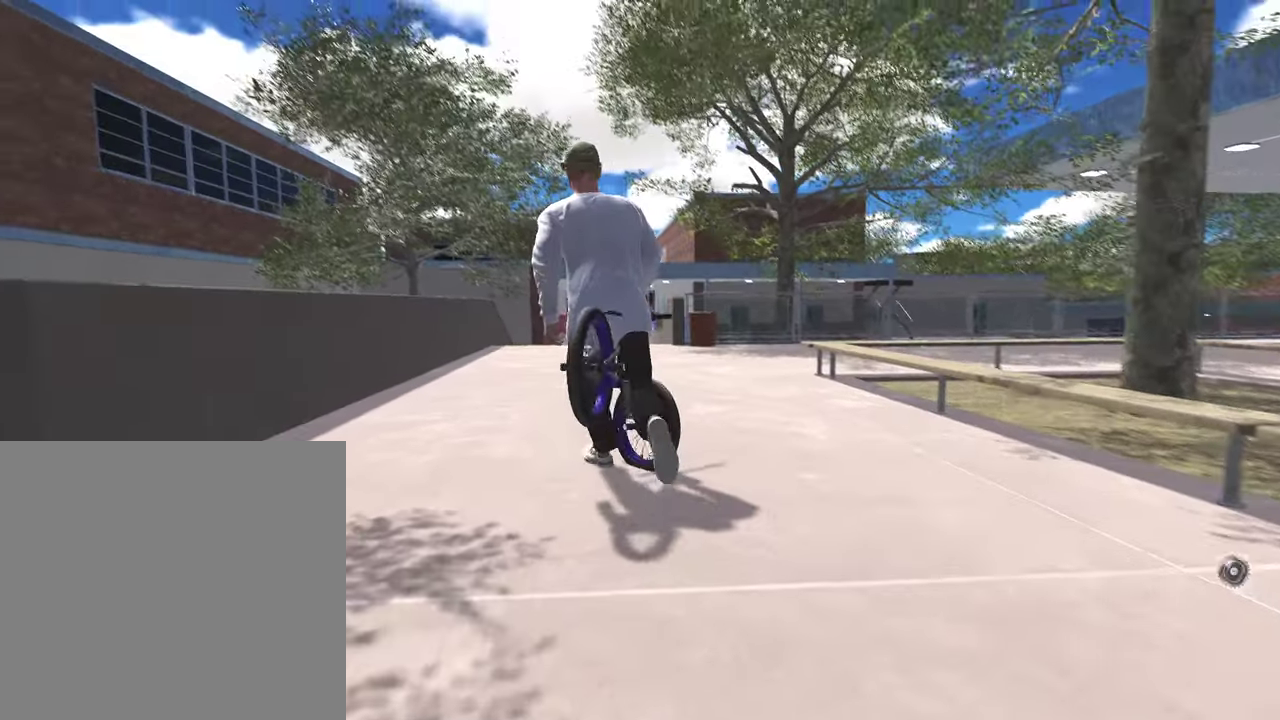
{"dt_ms": 300, "buttons": [], "left_stick": "up", "right_stick": "center", "events": [[133, "Y", "up"]]}
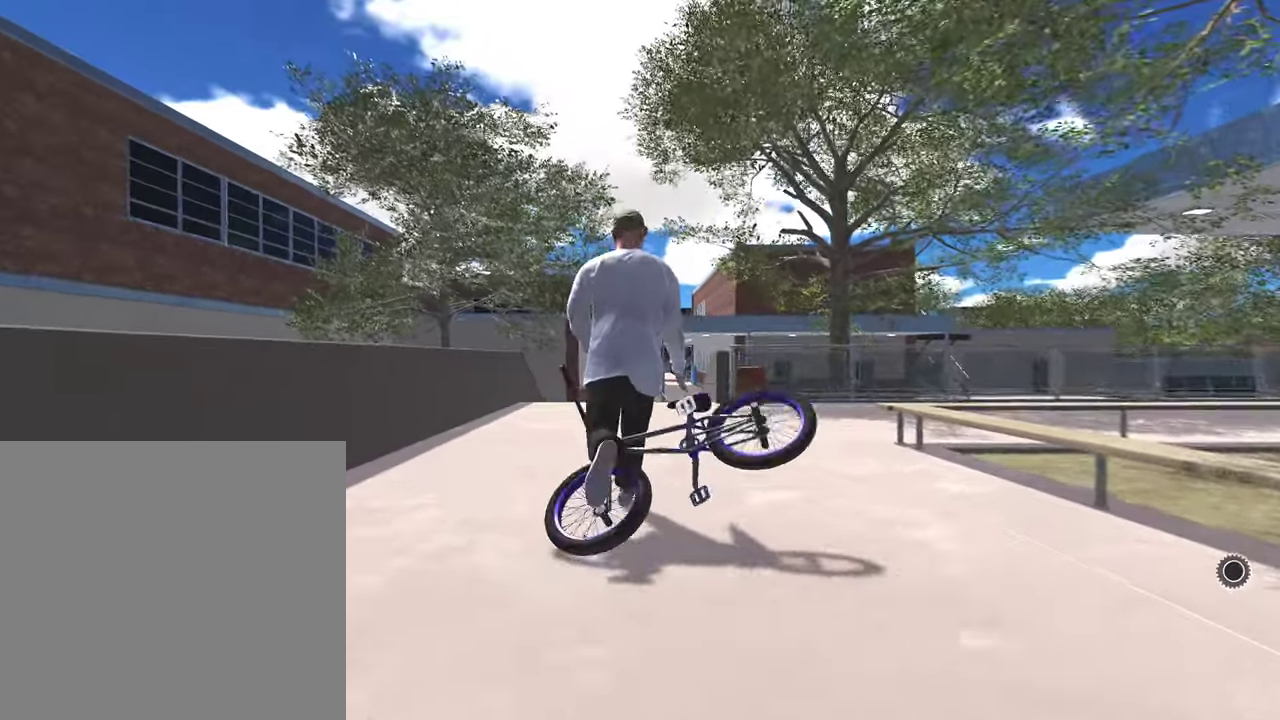
{"dt_ms": 800, "buttons": [], "left_stick": "up-left", "right_stick": "center", "events": [[183, "right_stick", "down-right"], [350, "right_stick", "center"], [500, "right_stick", "right"], [567, "left_stick", "up-left"], [633, "right_stick", "center"]]}
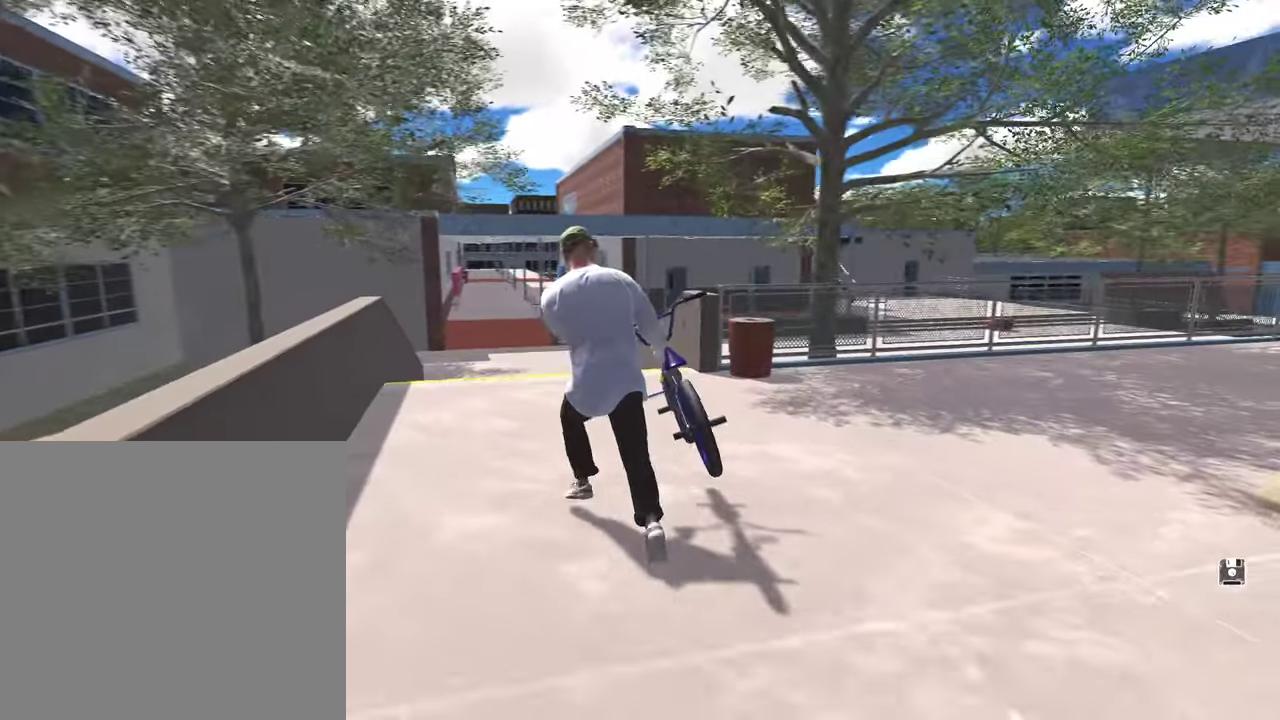
{"dt_ms": 400, "buttons": [], "left_stick": "up-left", "right_stick": "center", "events": []}
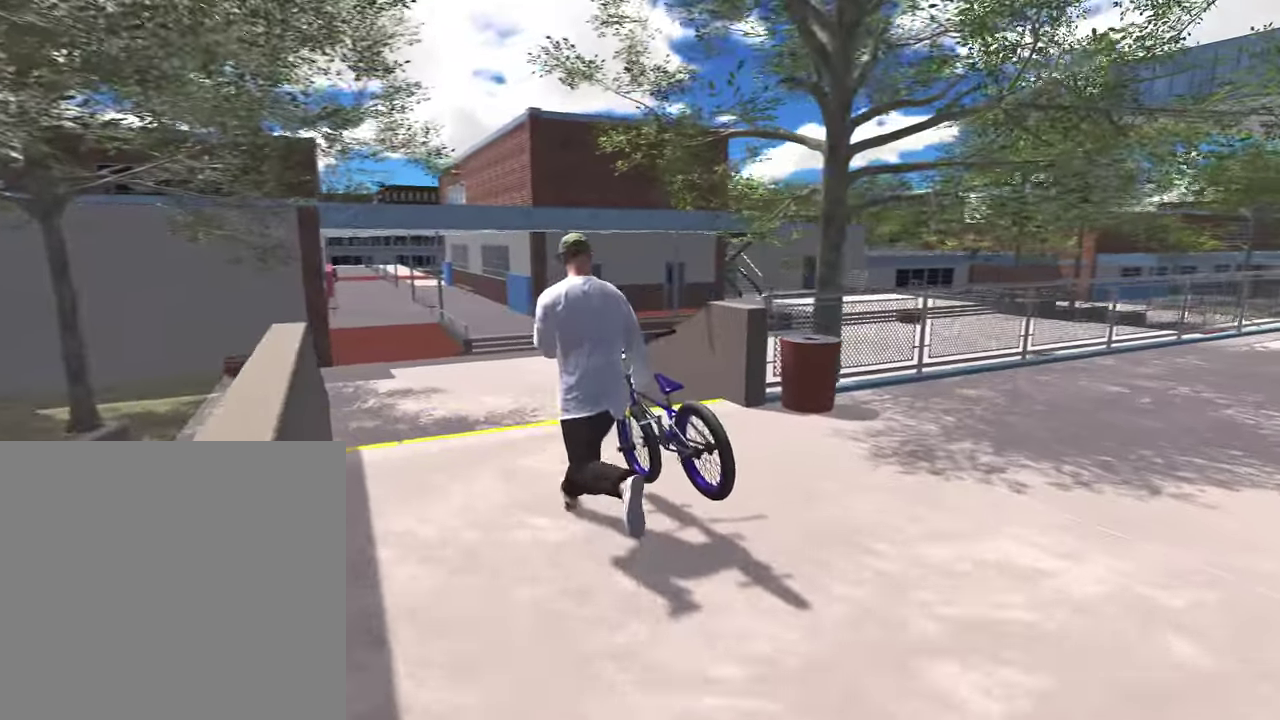
{"dt_ms": 500, "buttons": [], "left_stick": "up-left", "right_stick": "center", "events": []}
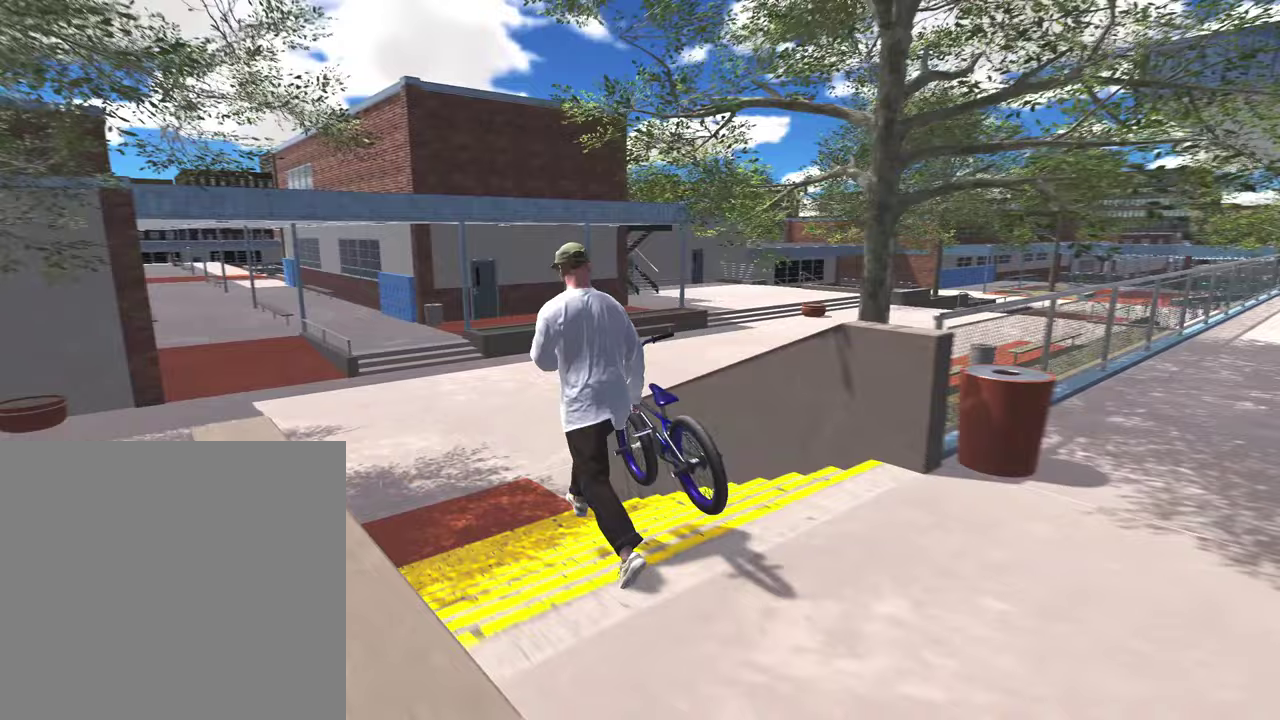
{"dt_ms": 500, "buttons": [], "left_stick": "up", "right_stick": "center", "events": [[467, "left_stick", "up"]]}
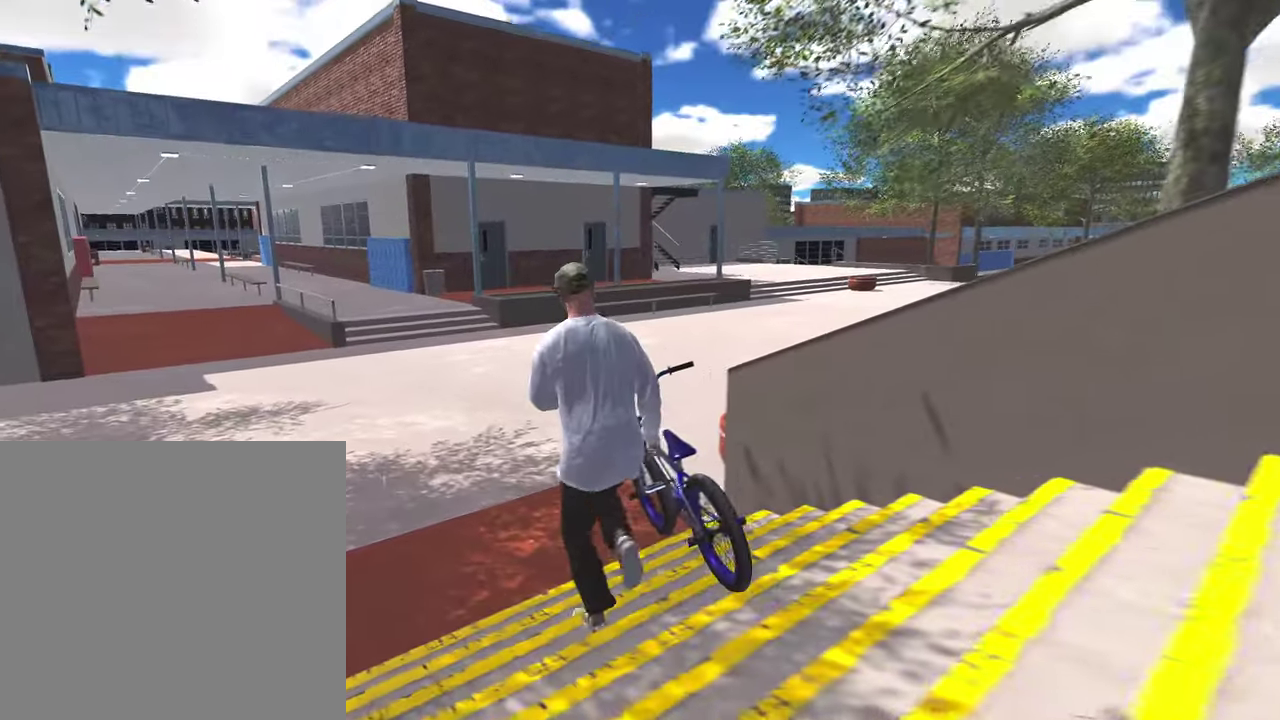
{"dt_ms": 300, "buttons": [], "left_stick": "up", "right_stick": "center", "events": []}
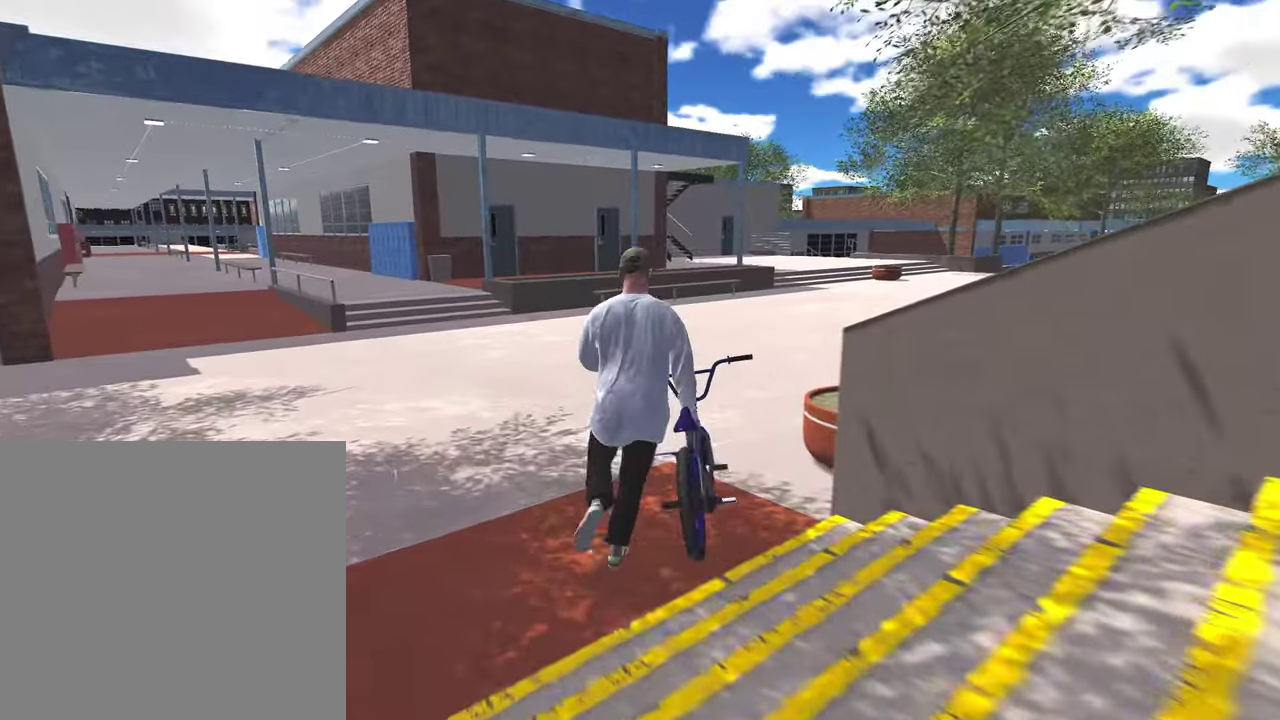
{"dt_ms": 800, "buttons": [], "left_stick": "up-right", "right_stick": "center", "events": [[467, "left_stick", "up-right"]]}
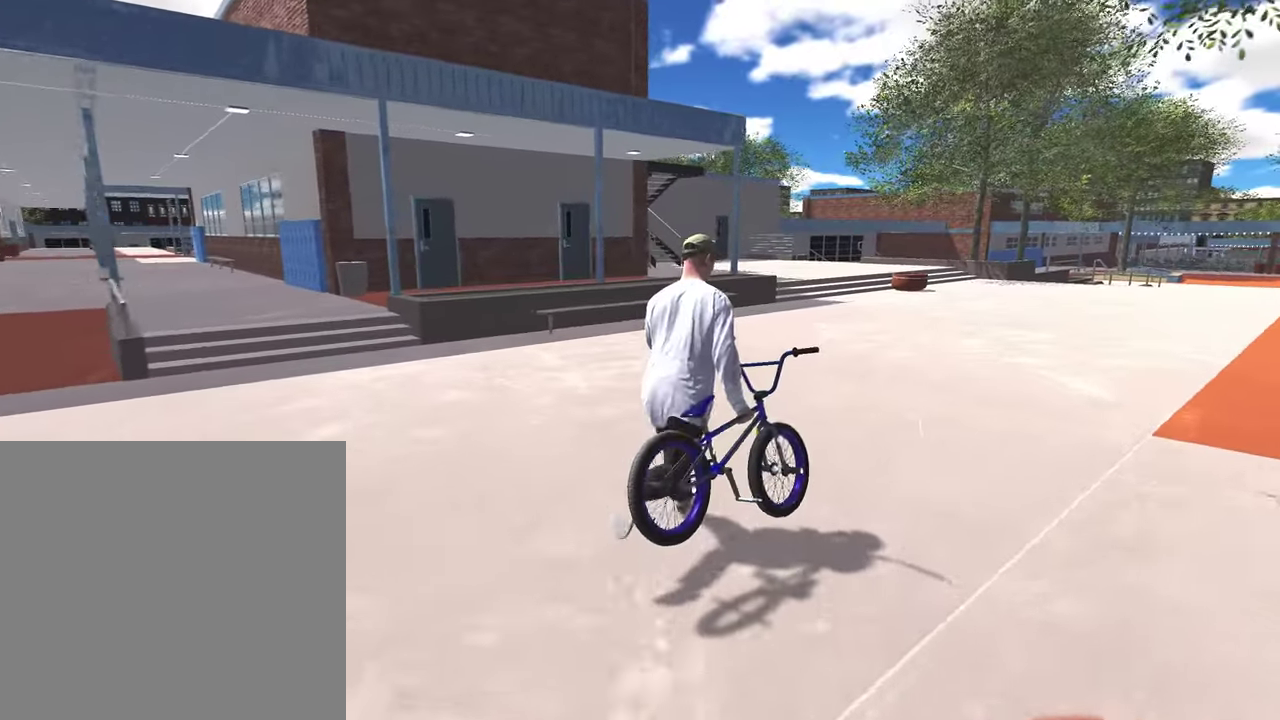
{"dt_ms": 400, "buttons": [], "left_stick": "up-right", "right_stick": "center", "events": []}
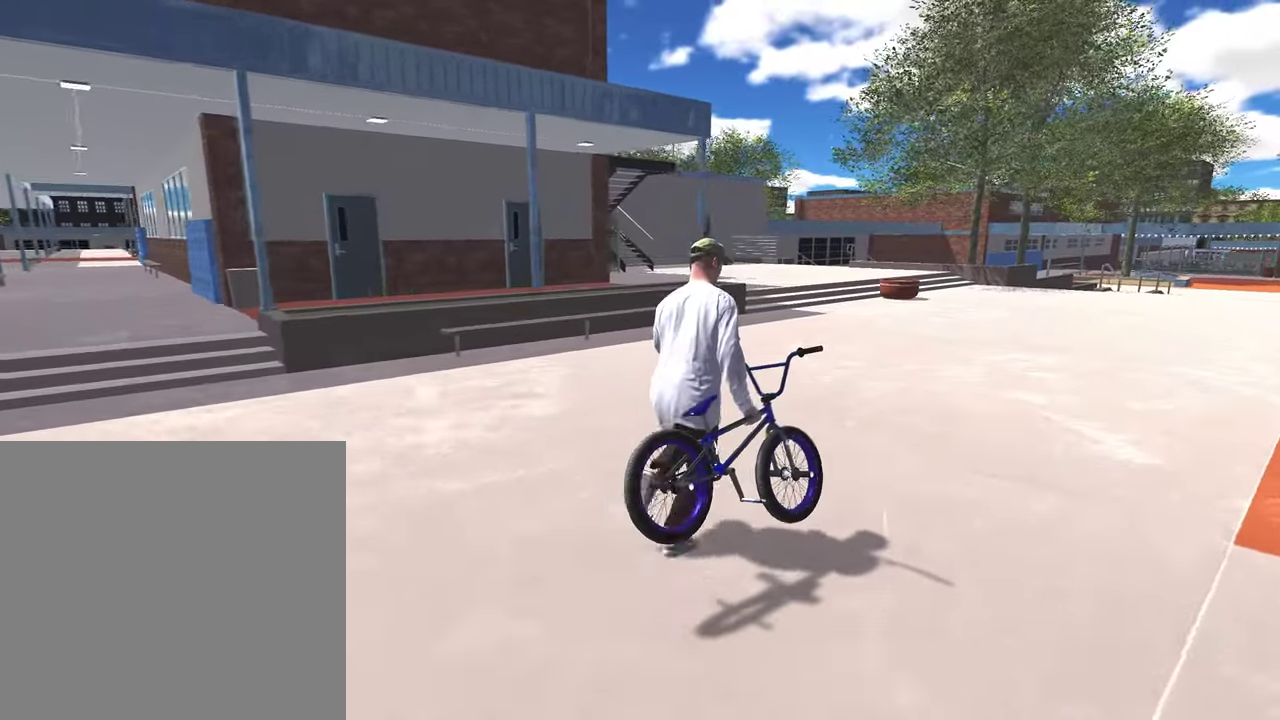
{"dt_ms": 500, "buttons": [], "left_stick": "up-right", "right_stick": "center", "events": [[317, "B", "down"], [483, "B", "up"]]}
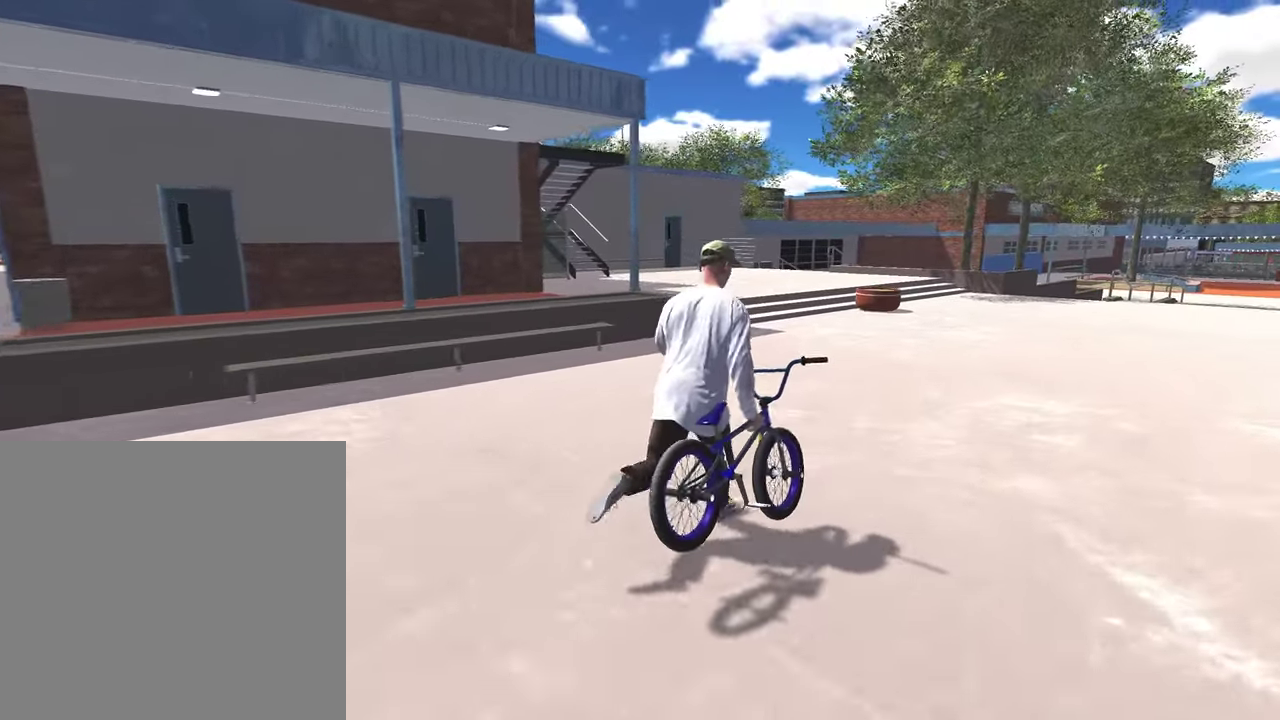
{"dt_ms": 600, "buttons": [], "left_stick": "up-right", "right_stick": "center", "events": []}
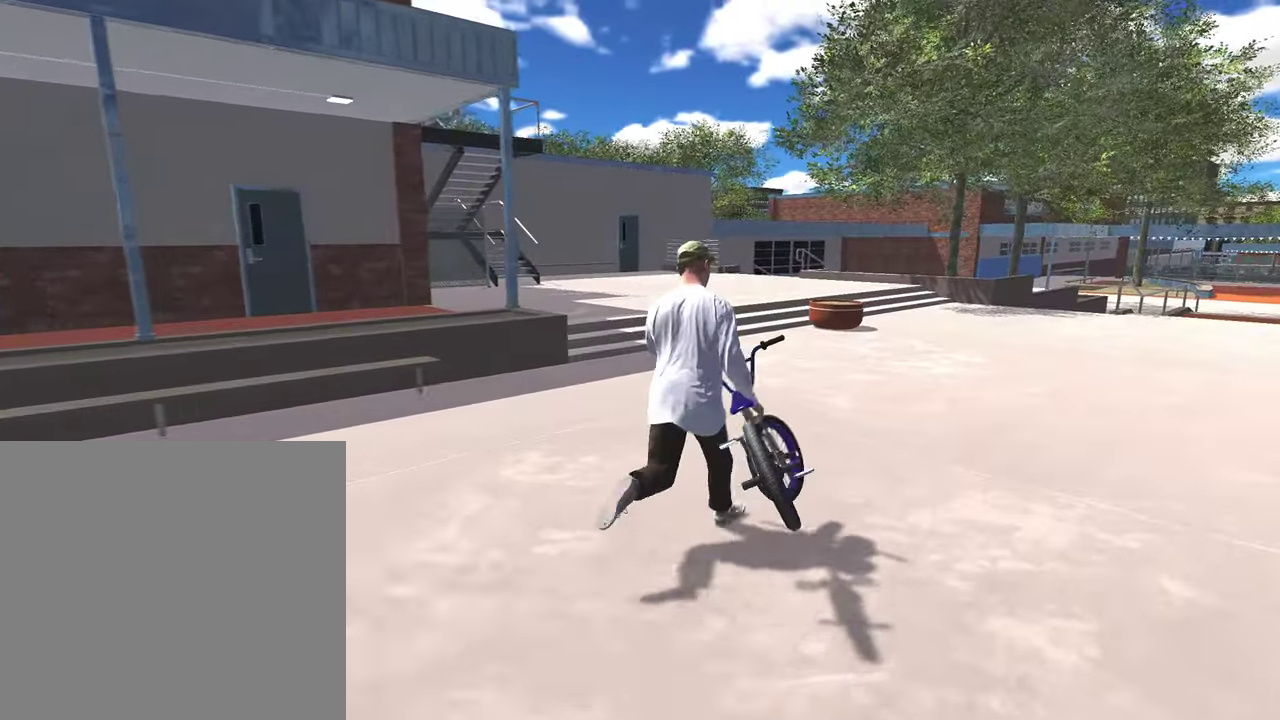
{"dt_ms": 400, "buttons": [], "left_stick": "up", "right_stick": "left", "events": [[250, "left_stick", "up"], [317, "right_stick", "left"]]}
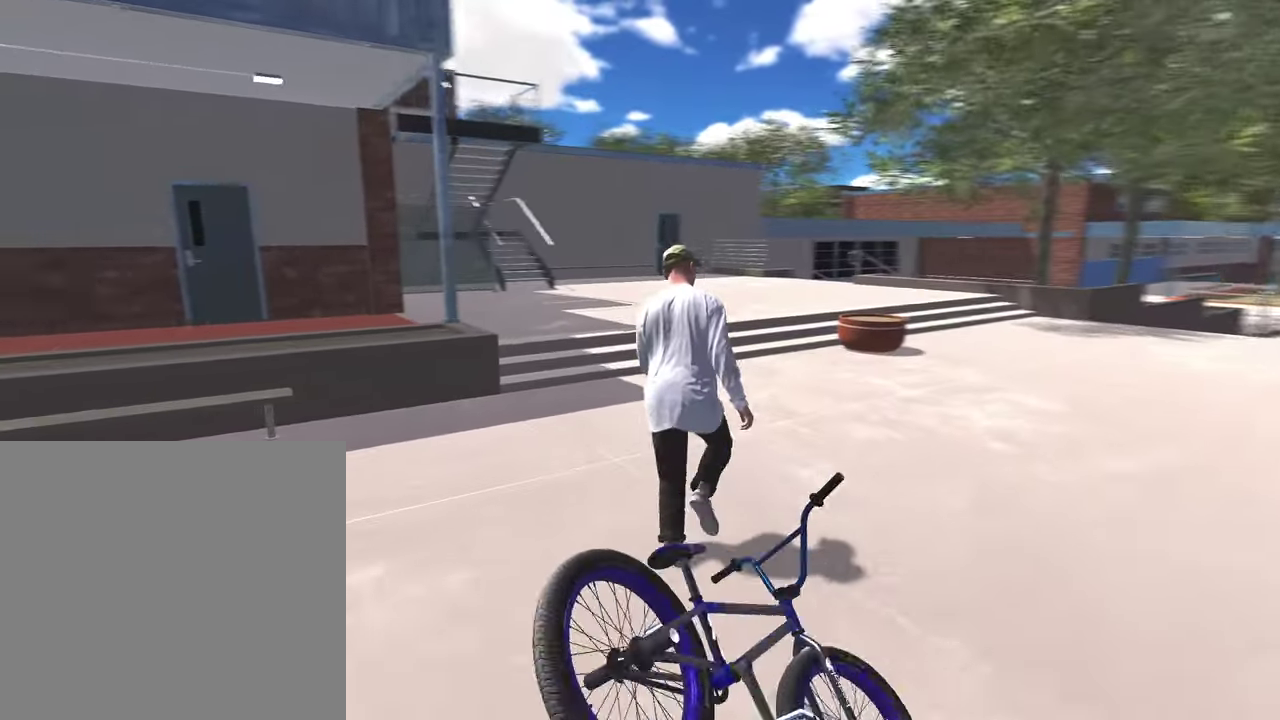
{"dt_ms": 400, "buttons": [], "left_stick": "up", "right_stick": "left", "events": []}
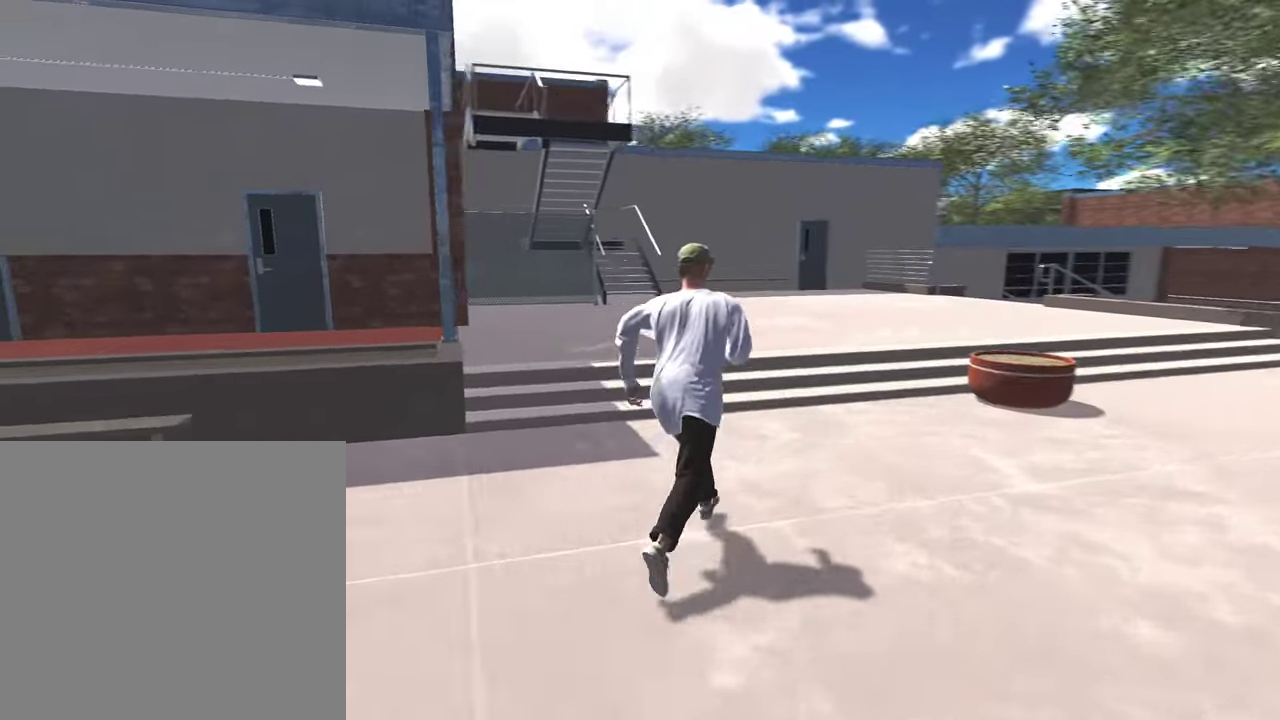
{"dt_ms": 600, "buttons": [], "left_stick": "up", "right_stick": "center", "events": [[250, "right_stick", "center"]]}
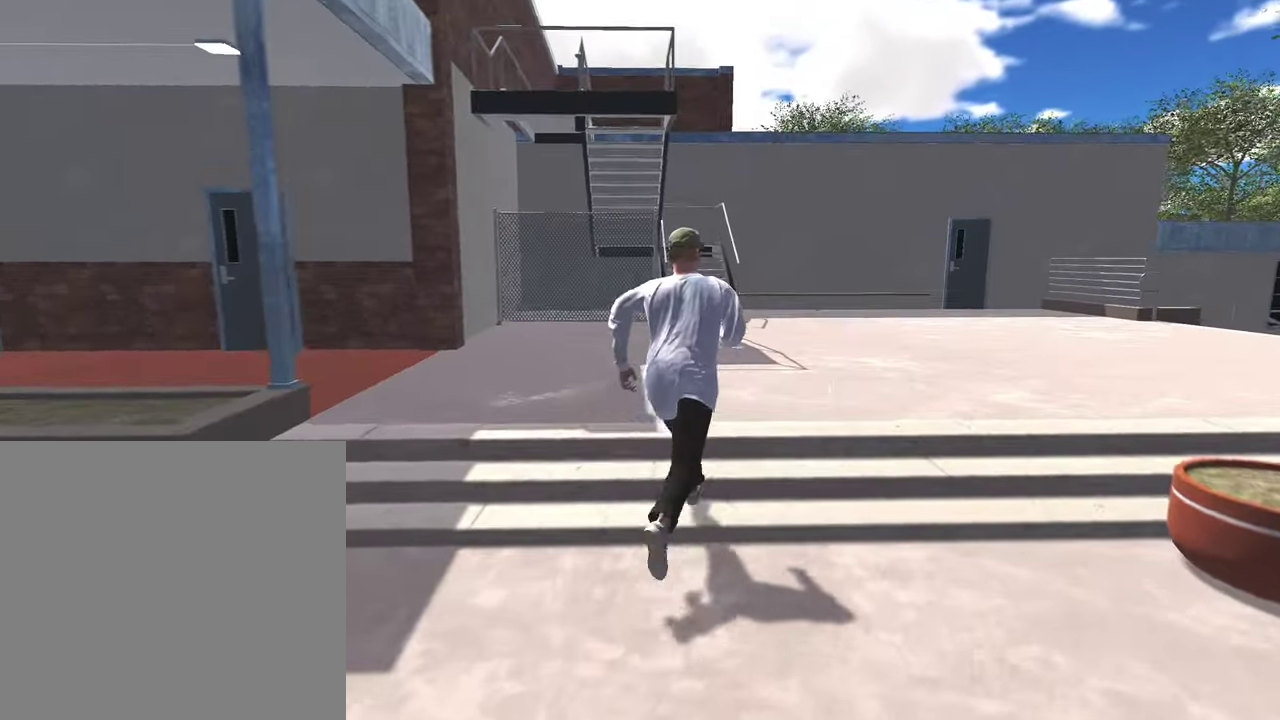
{"dt_ms": 300, "buttons": [], "left_stick": "up", "right_stick": "center", "events": []}
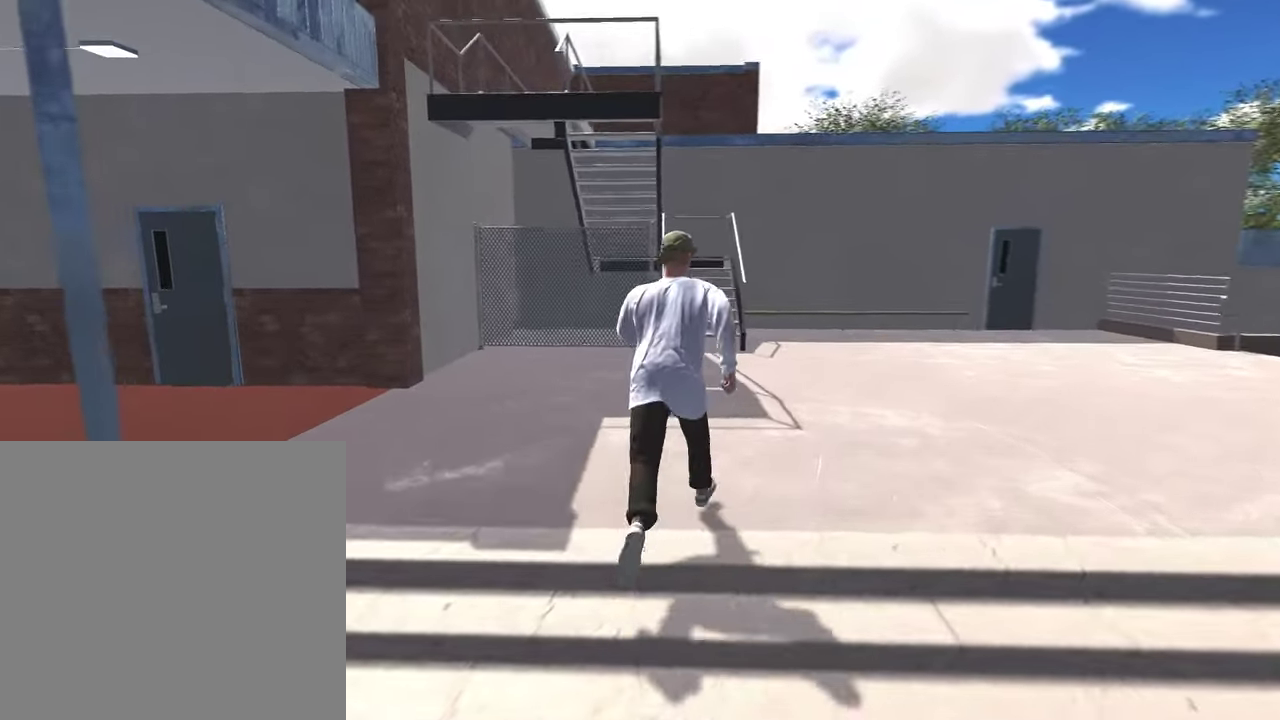
{"dt_ms": 800, "buttons": [], "left_stick": "up", "right_stick": "center", "events": []}
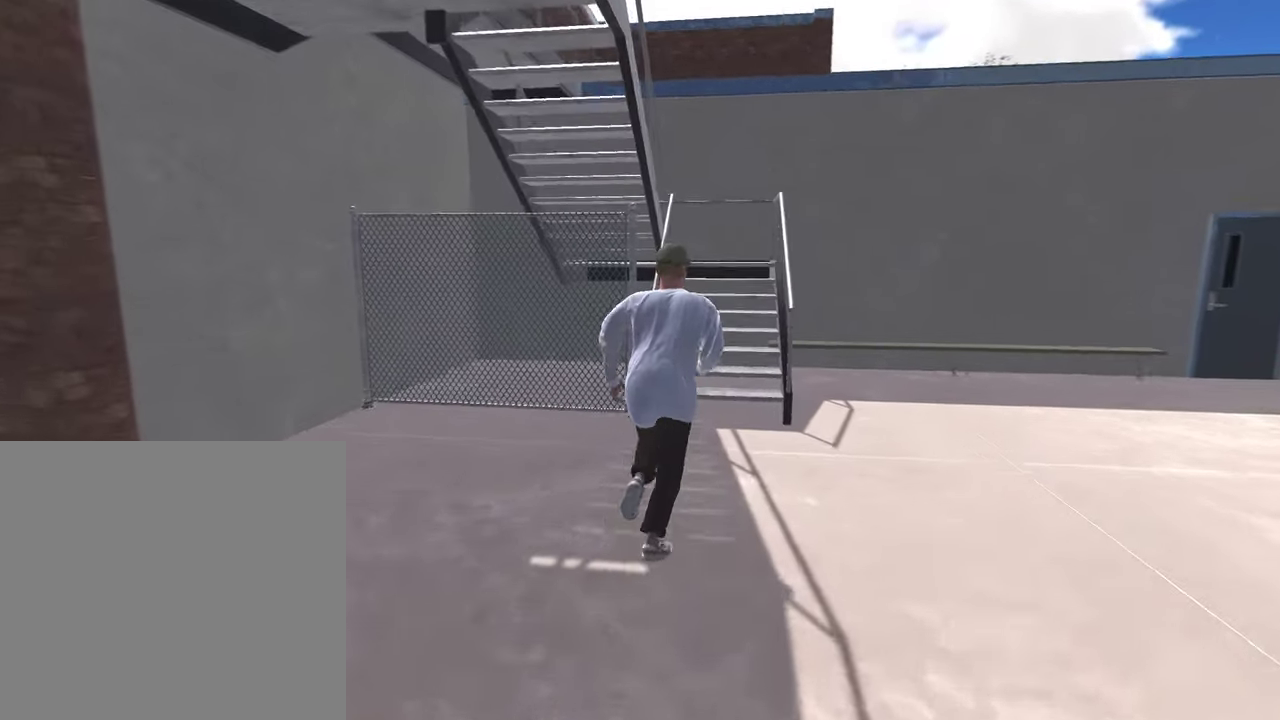
{"dt_ms": 400, "buttons": [], "left_stick": "up-right", "right_stick": "center", "events": [[200, "left_stick", "up-right"]]}